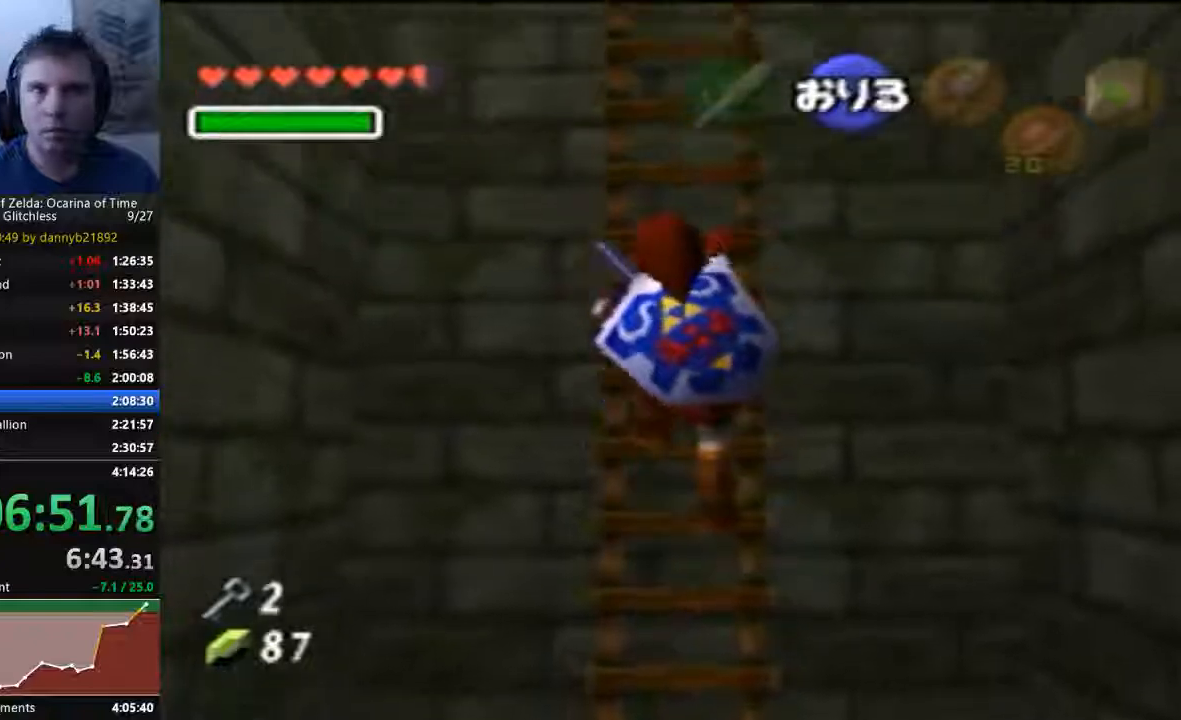
Gameplay with a controller (Nintendo layout); each line is a JSON object with the inputs held at the frame after it (dt_ms = milliseconds from this image to that frame). "events" lists button and stick changes between this image and that frame as [ms after this image, input, new state], when the widget could be followed in between. Not read: C_LEFT C_UP L3 R3 START Z.
{"dt_ms": 500, "buttons": [], "left_stick": "up", "events": []}
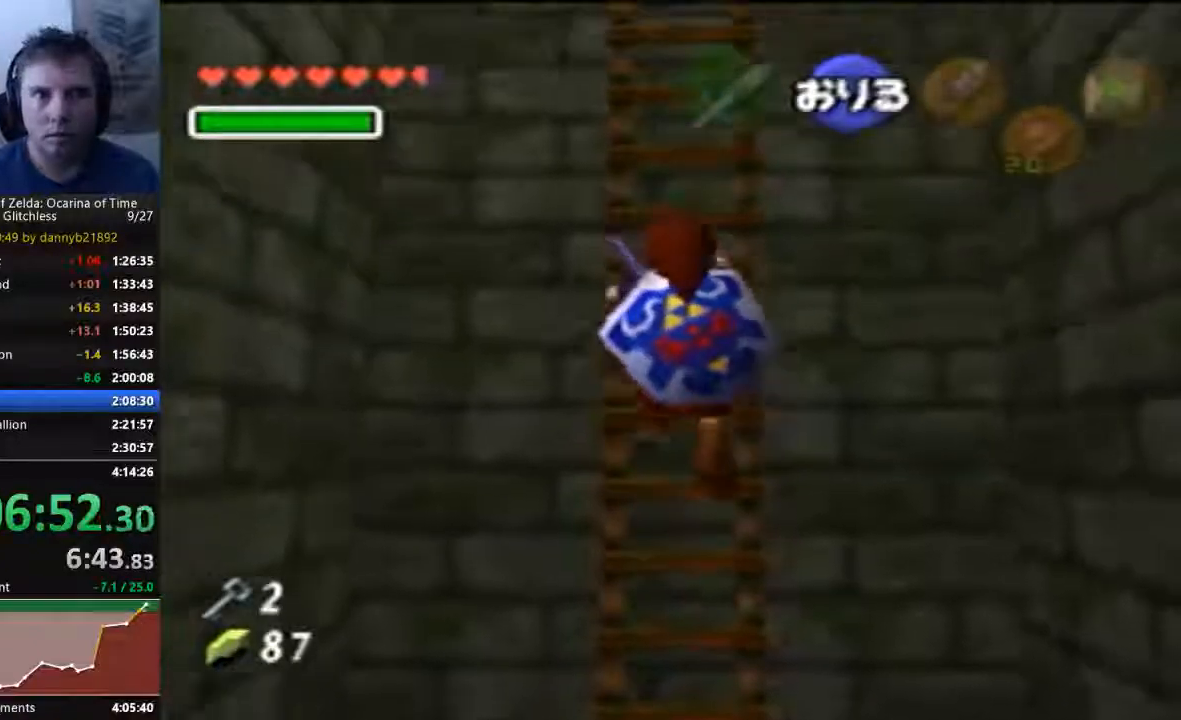
{"dt_ms": 500, "buttons": [], "left_stick": "up", "events": []}
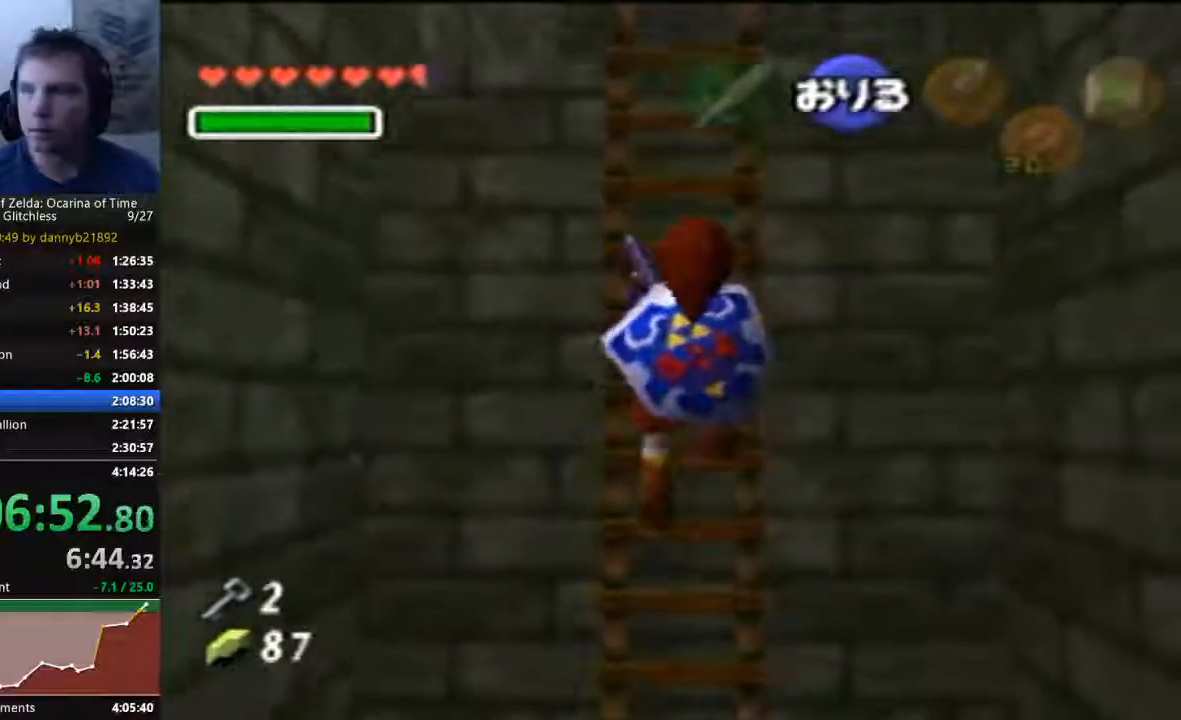
{"dt_ms": 500, "buttons": [], "left_stick": "up", "events": []}
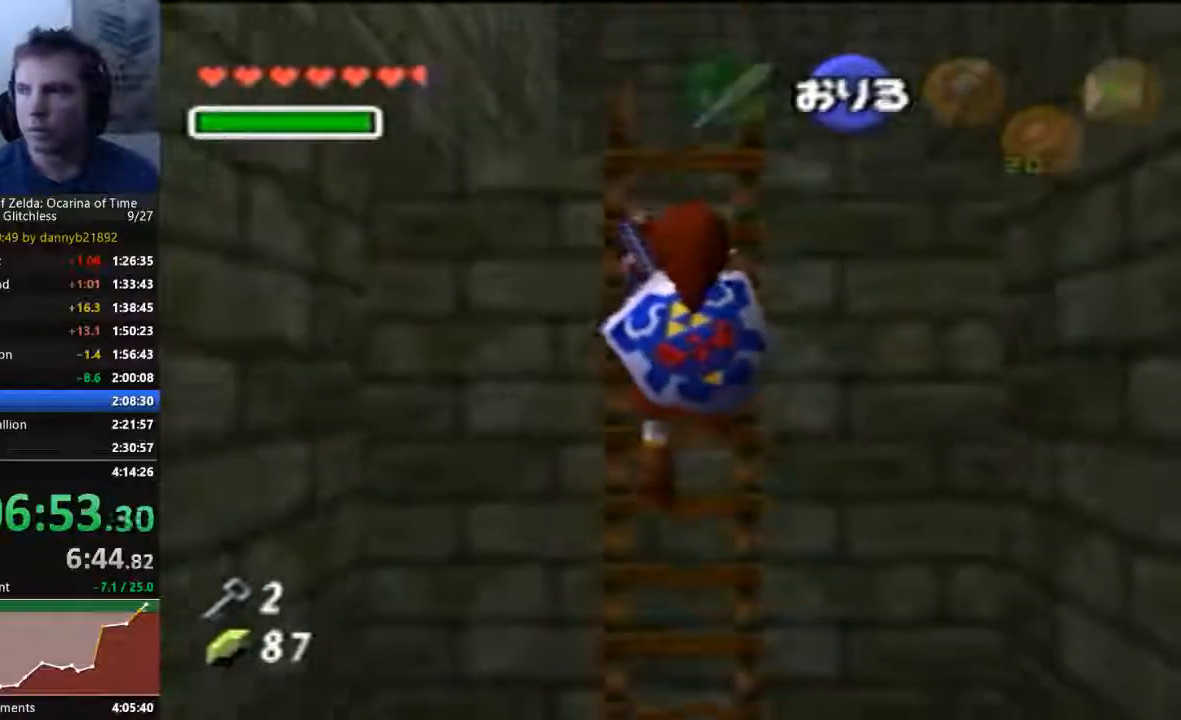
{"dt_ms": 500, "buttons": [], "left_stick": "up", "events": []}
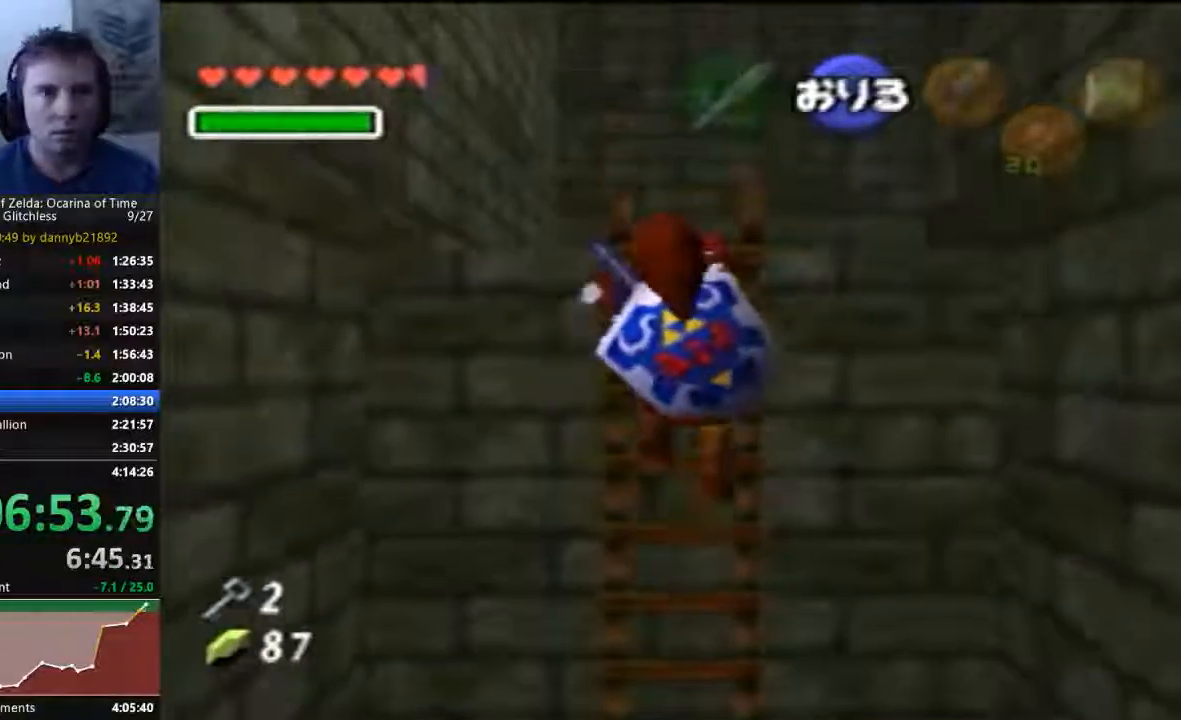
{"dt_ms": 500, "buttons": [], "left_stick": "up", "events": []}
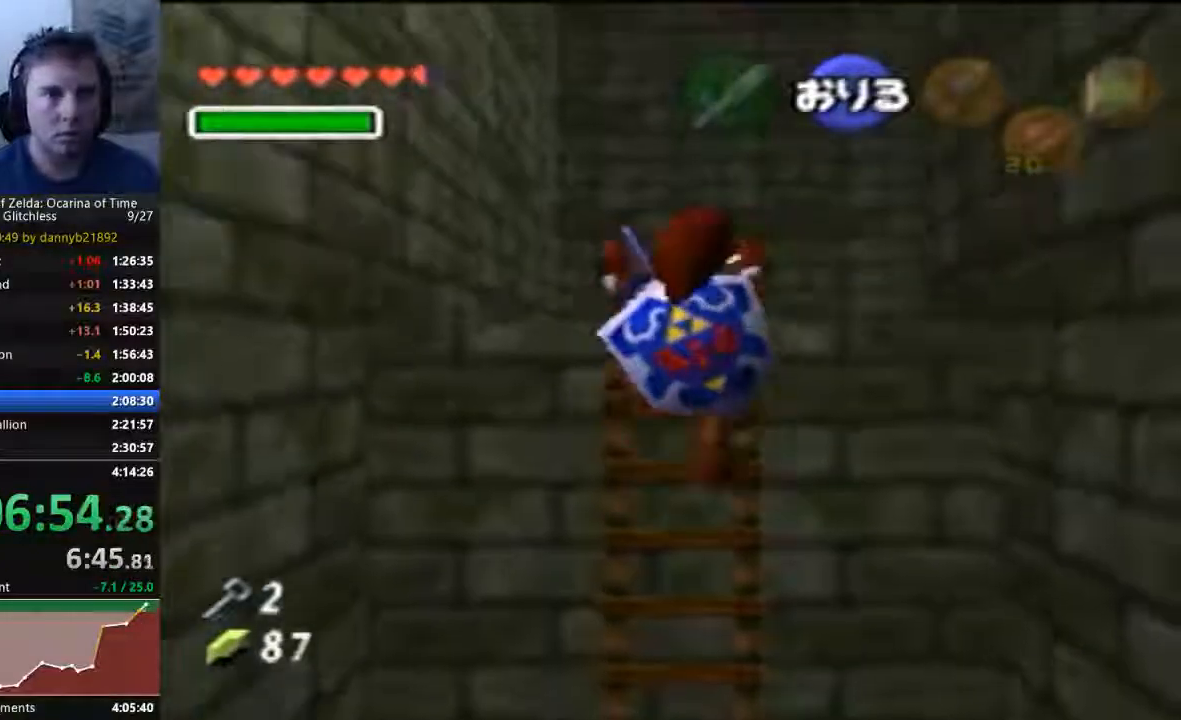
{"dt_ms": 500, "buttons": [], "left_stick": "center", "events": [[467, "left_stick", "center"]]}
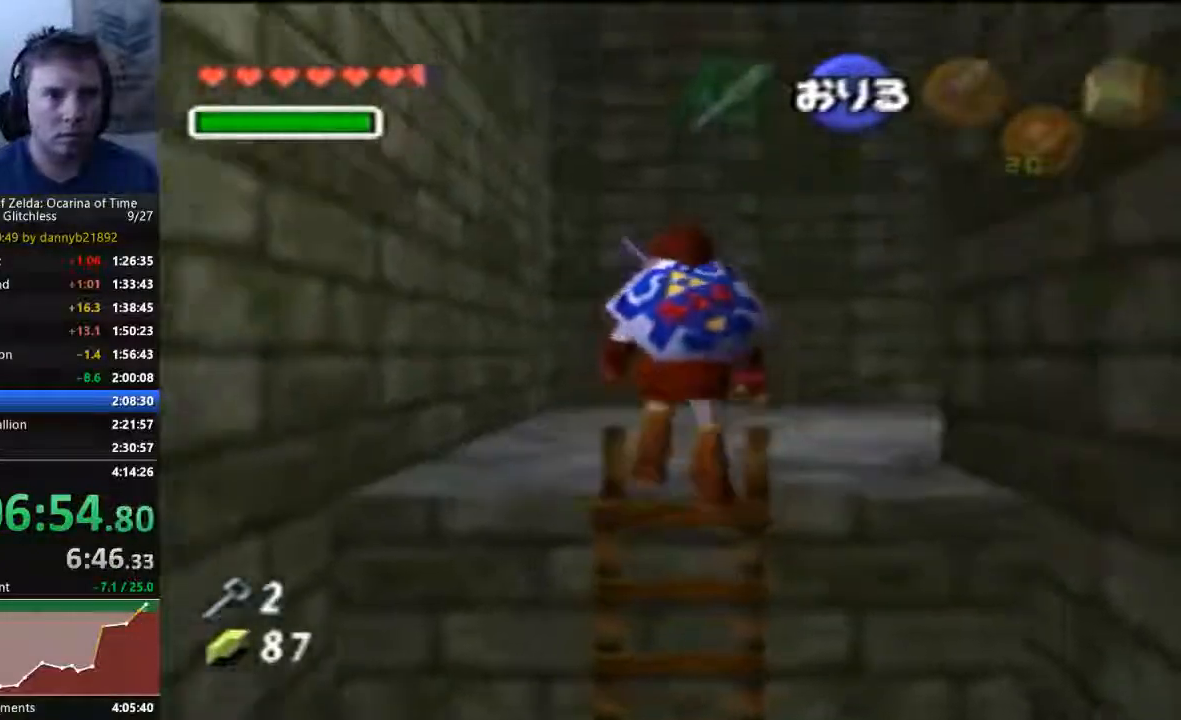
{"dt_ms": 1000, "buttons": [], "left_stick": "up-right"}
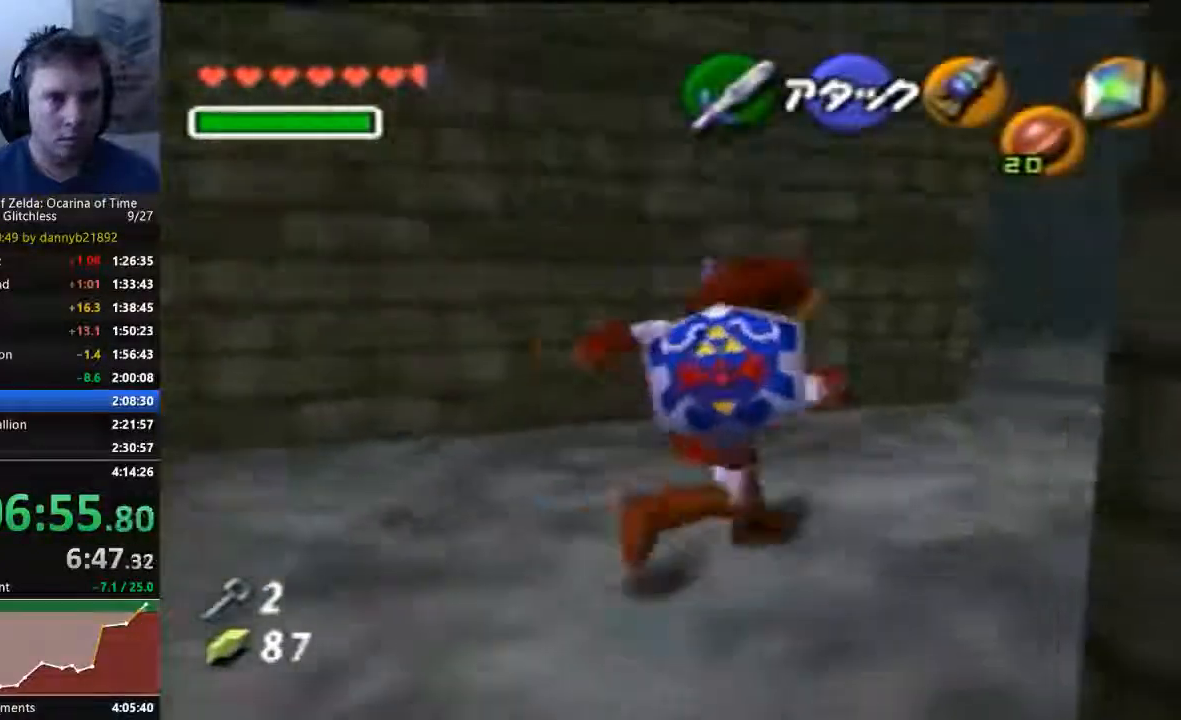
{"dt_ms": 1000, "buttons": ["A"], "left_stick": "up"}
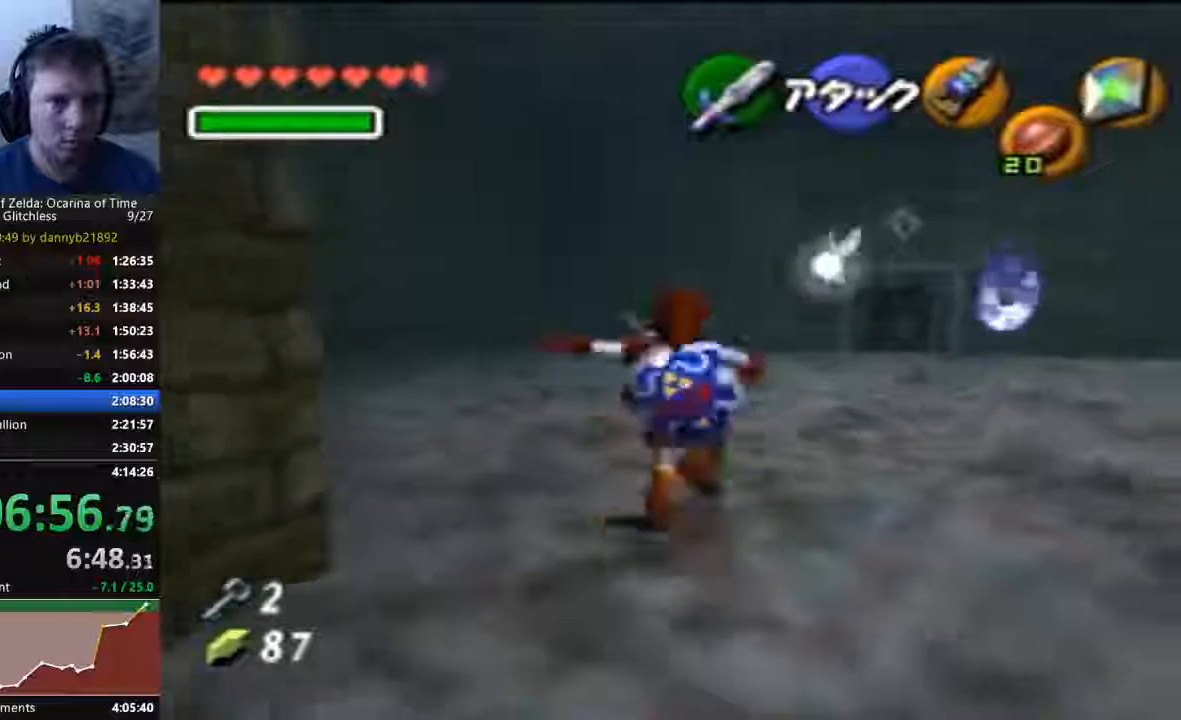
{"dt_ms": 500, "buttons": [], "left_stick": "up", "events": [[33, "A", "up"]]}
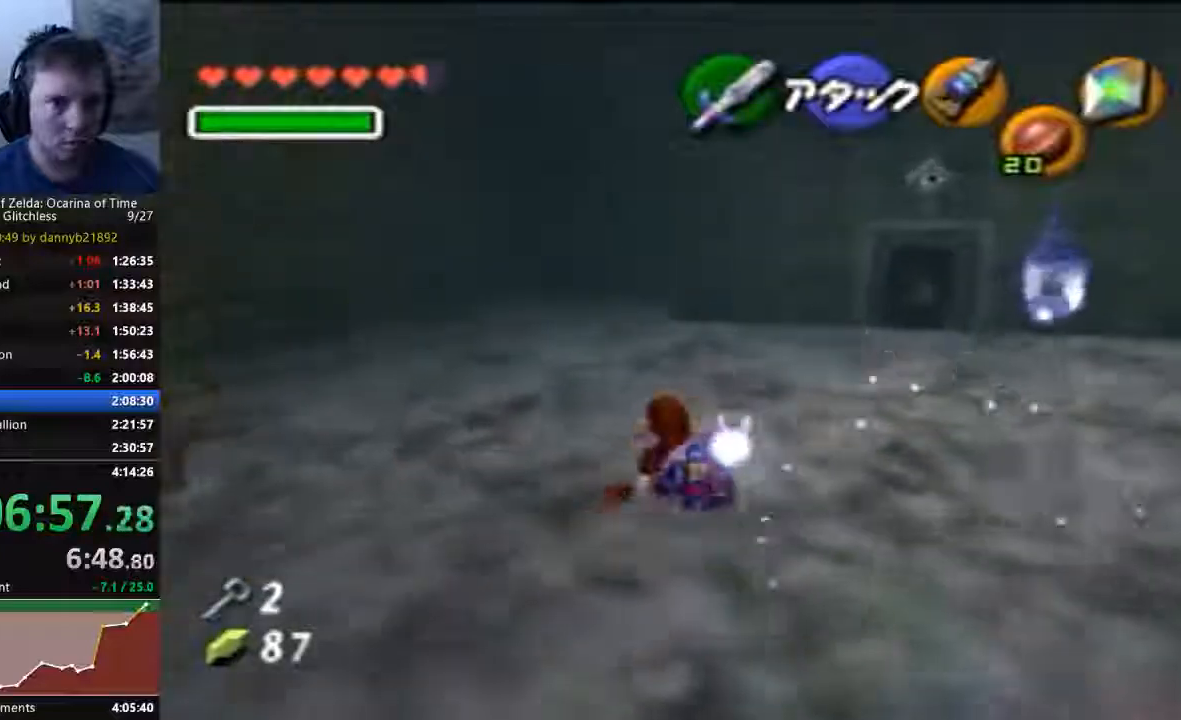
{"dt_ms": 500, "buttons": [], "left_stick": "up", "events": [[133, "A", "down"], [333, "A", "up"]]}
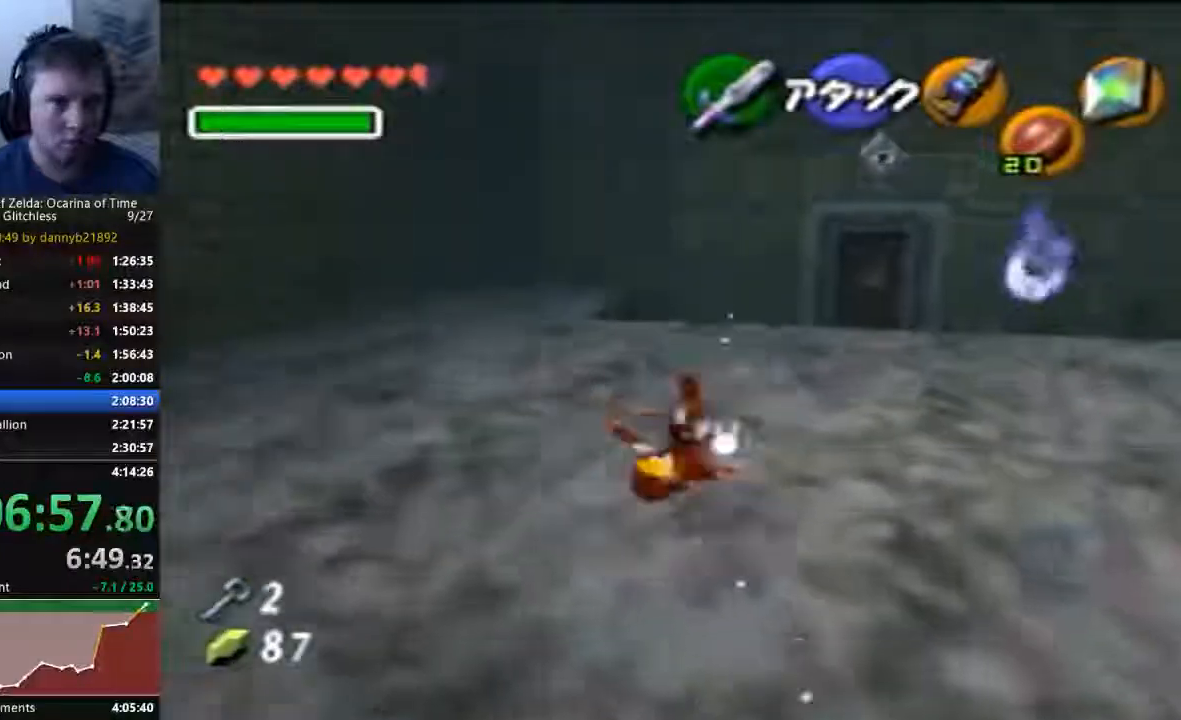
{"dt_ms": 500, "buttons": ["A"], "left_stick": "up", "events": [[433, "A", "down"]]}
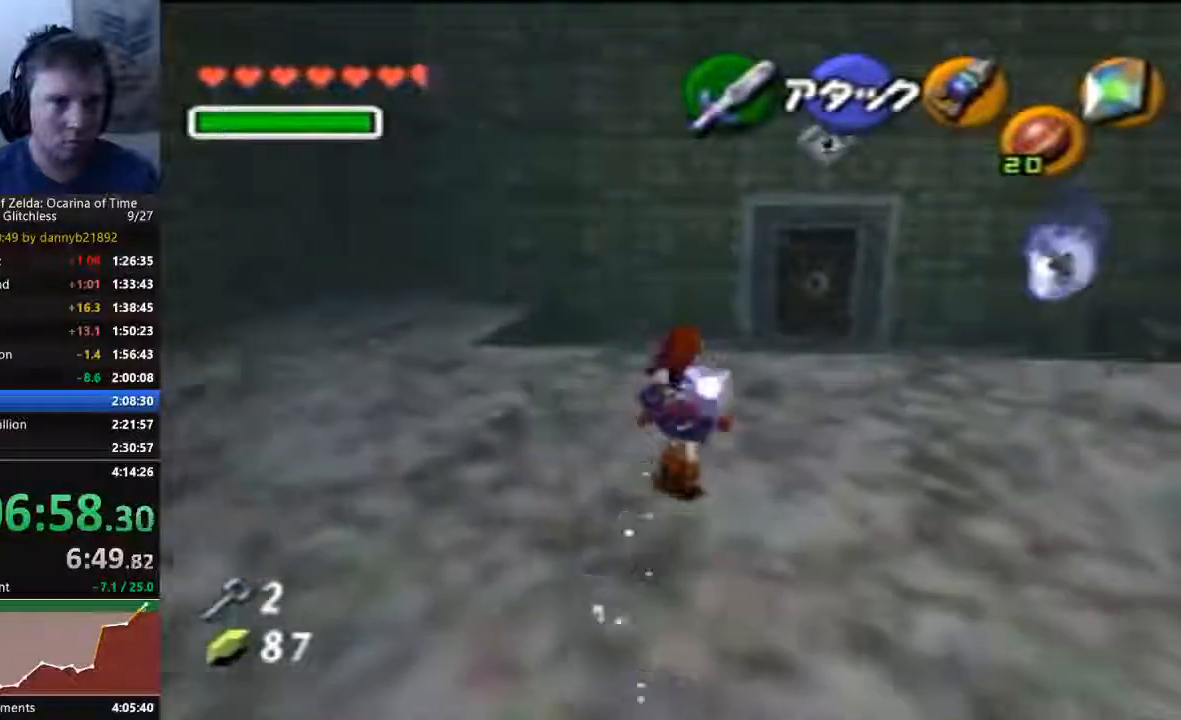
{"dt_ms": 500, "buttons": [], "left_stick": "up", "events": [[33, "A", "up"]]}
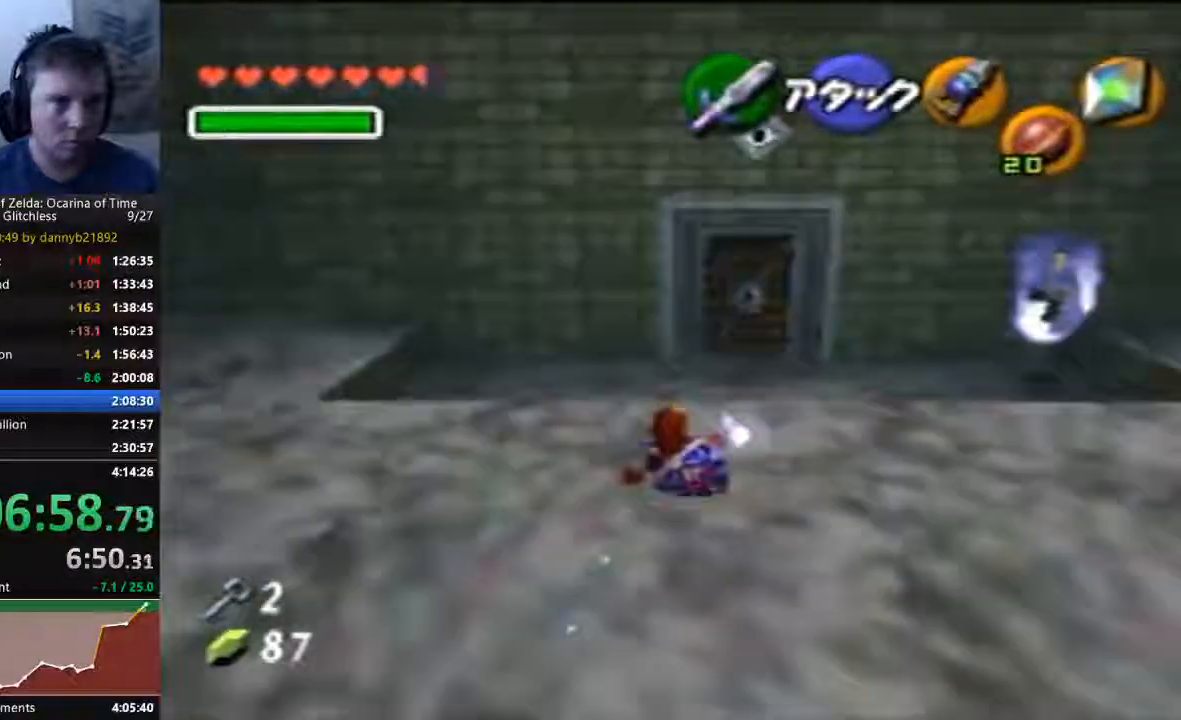
{"dt_ms": 500, "buttons": [], "left_stick": "up", "events": []}
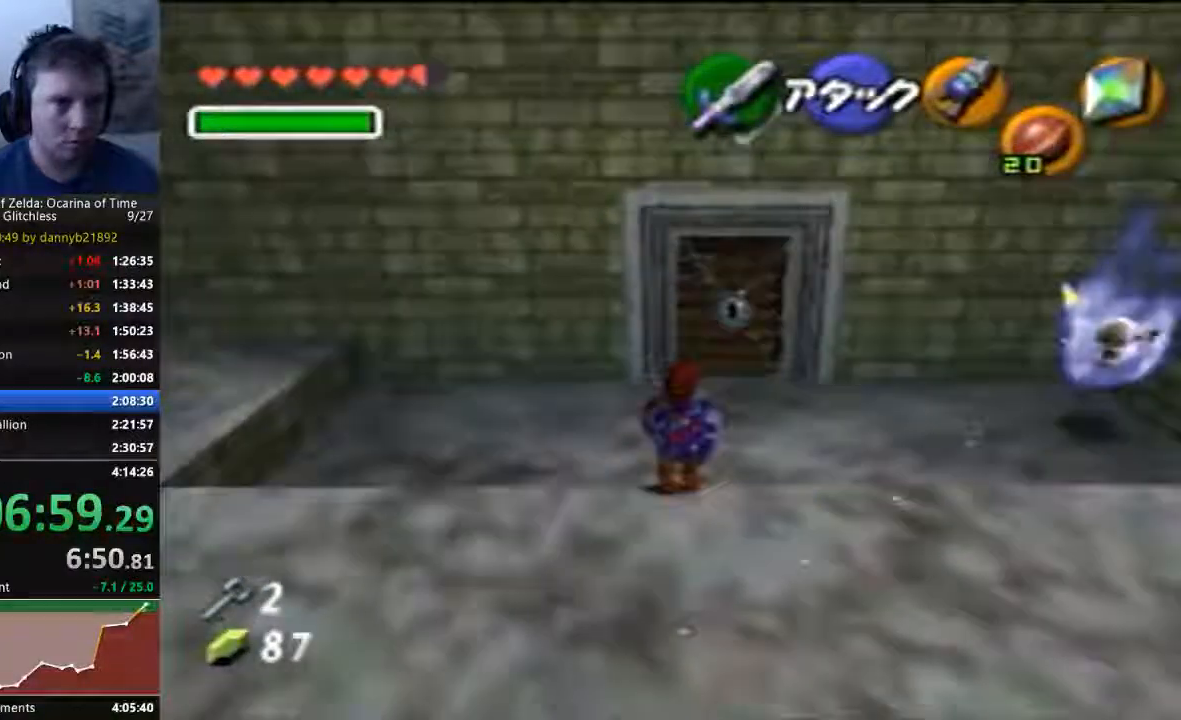
{"dt_ms": 500, "buttons": [], "left_stick": "up-right", "events": [[167, "left_stick", "up-right"]]}
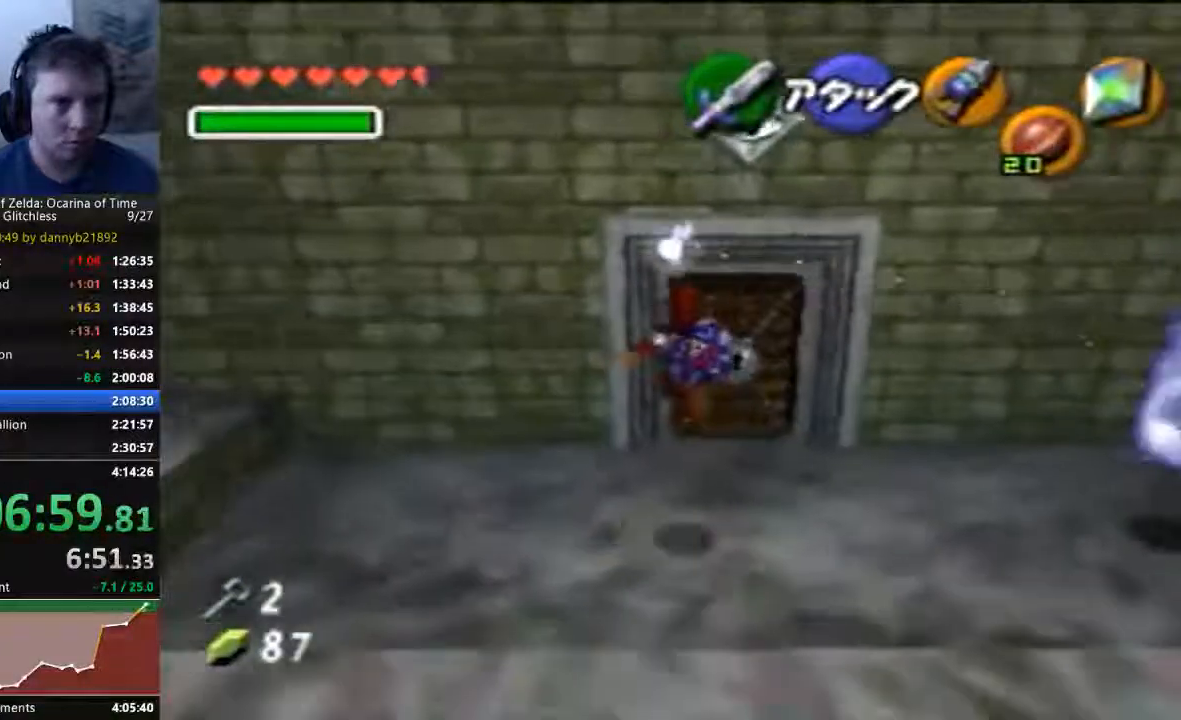
{"dt_ms": 500, "buttons": ["A"], "left_stick": "up", "events": [[333, "left_stick", "up"], [467, "A", "down"]]}
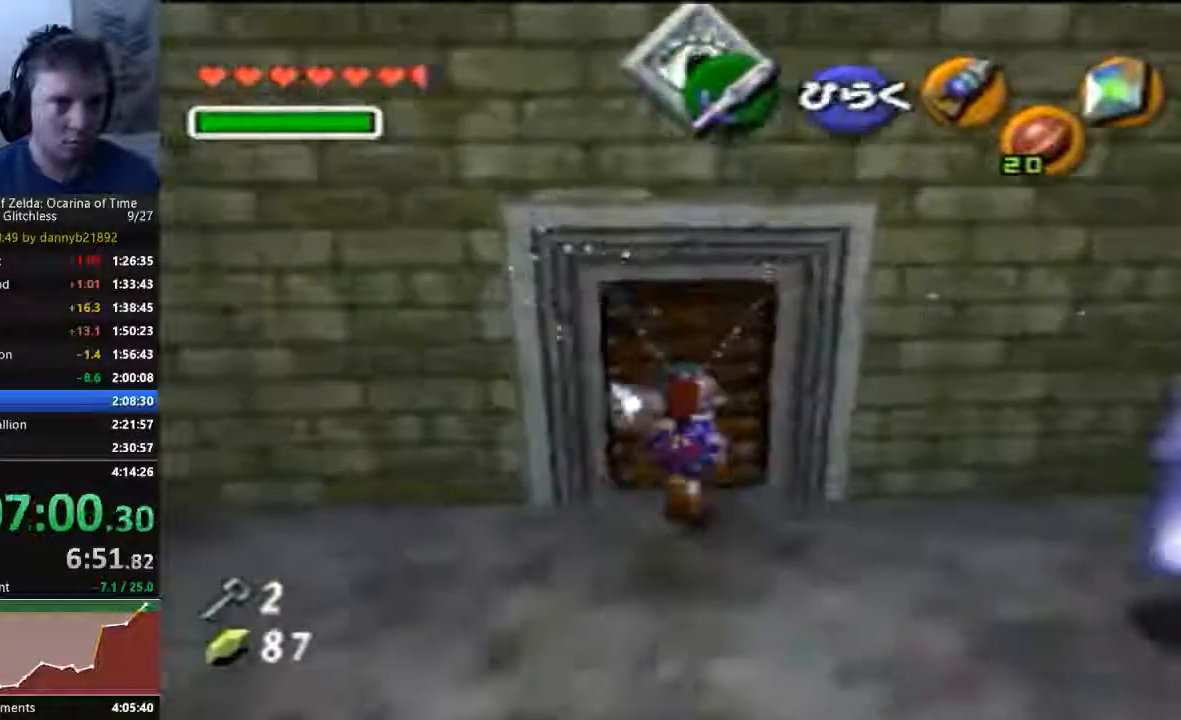
{"dt_ms": 500, "buttons": [], "left_stick": "center", "events": [[67, "A", "up"], [67, "left_stick", "center"], [133, "A", "down"], [233, "A", "up"], [300, "A", "down"], [500, "A", "up"]]}
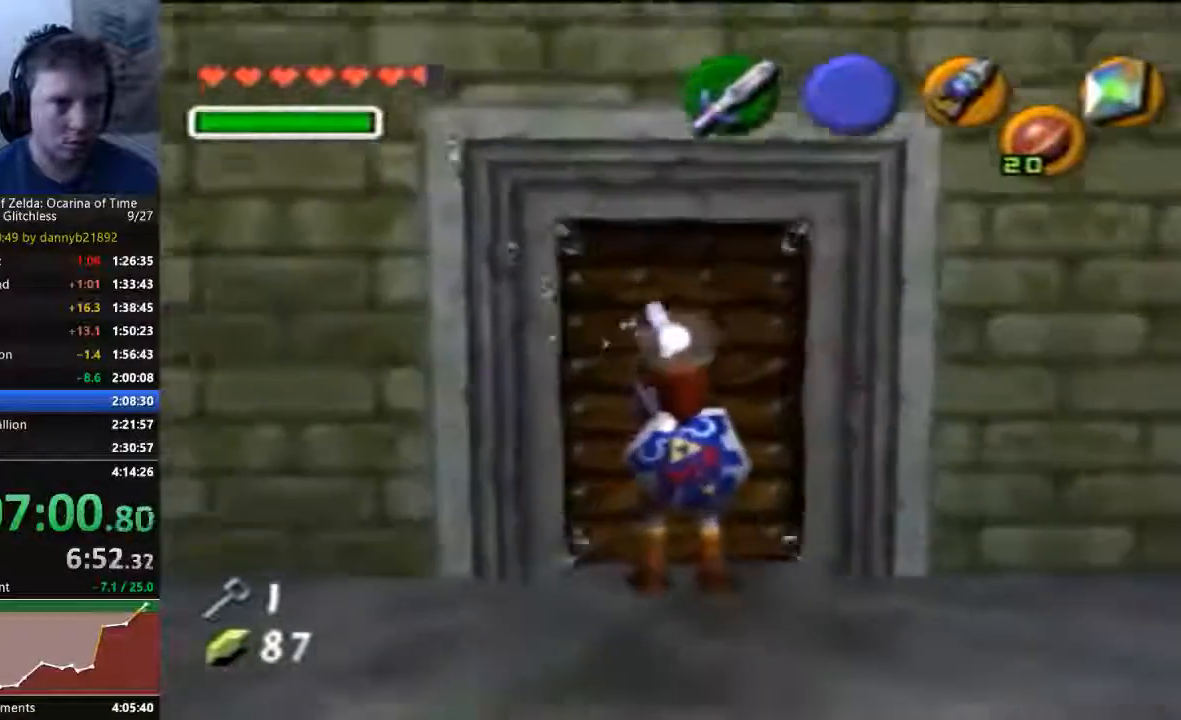
{"dt_ms": 500, "buttons": ["A"], "left_stick": "center", "events": [[233, "A", "down"], [300, "A", "up"], [467, "A", "down"]]}
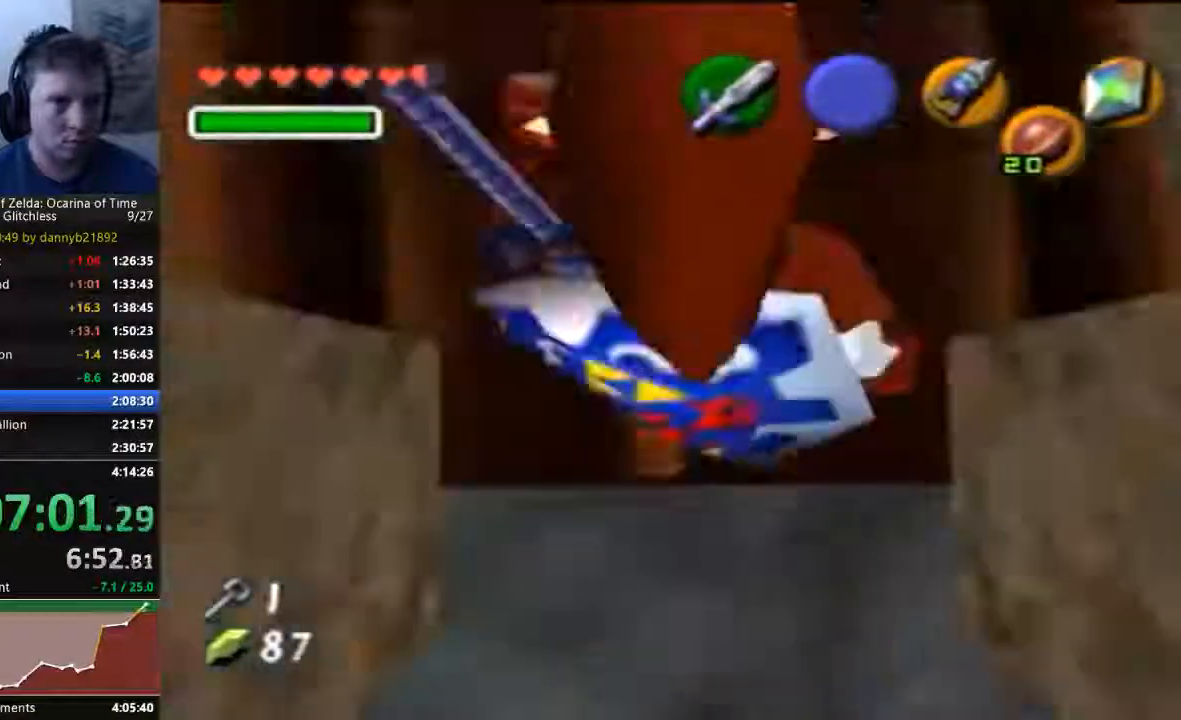
{"dt_ms": 500, "buttons": [], "left_stick": "up", "events": [[67, "A", "up"], [167, "left_stick", "up"]]}
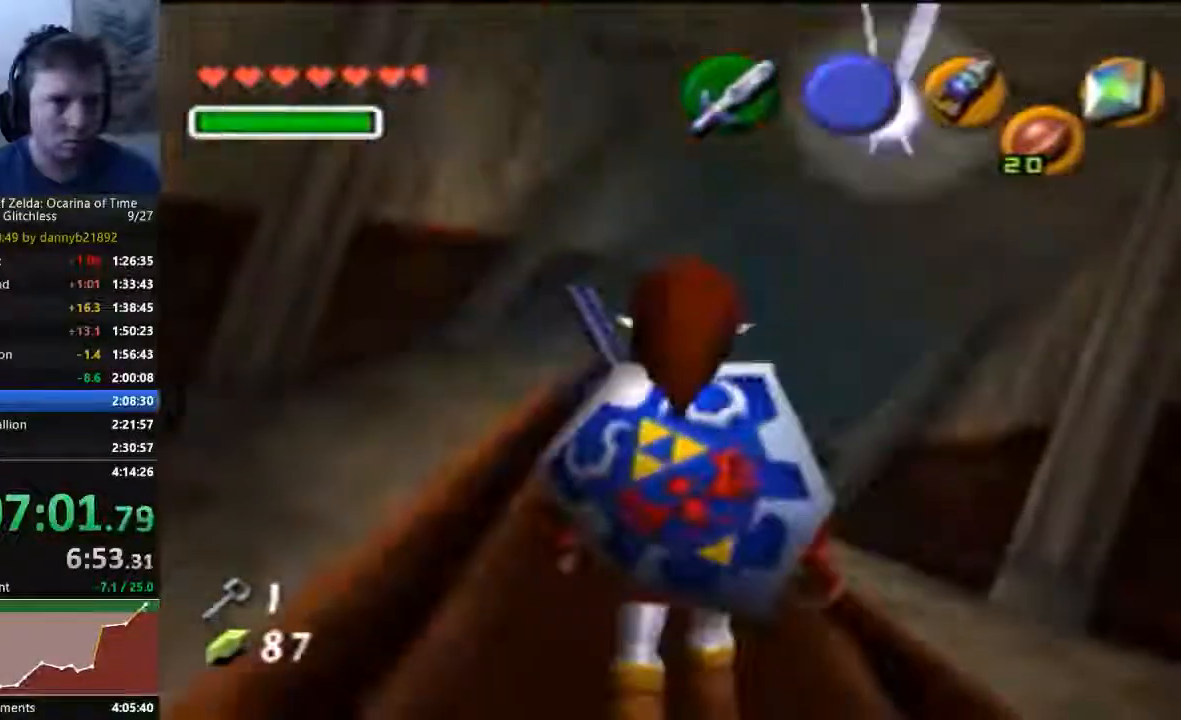
{"dt_ms": 500, "buttons": [], "left_stick": "up", "events": [[100, "A", "down"], [167, "A", "up"], [433, "A", "down"], [500, "A", "up"]]}
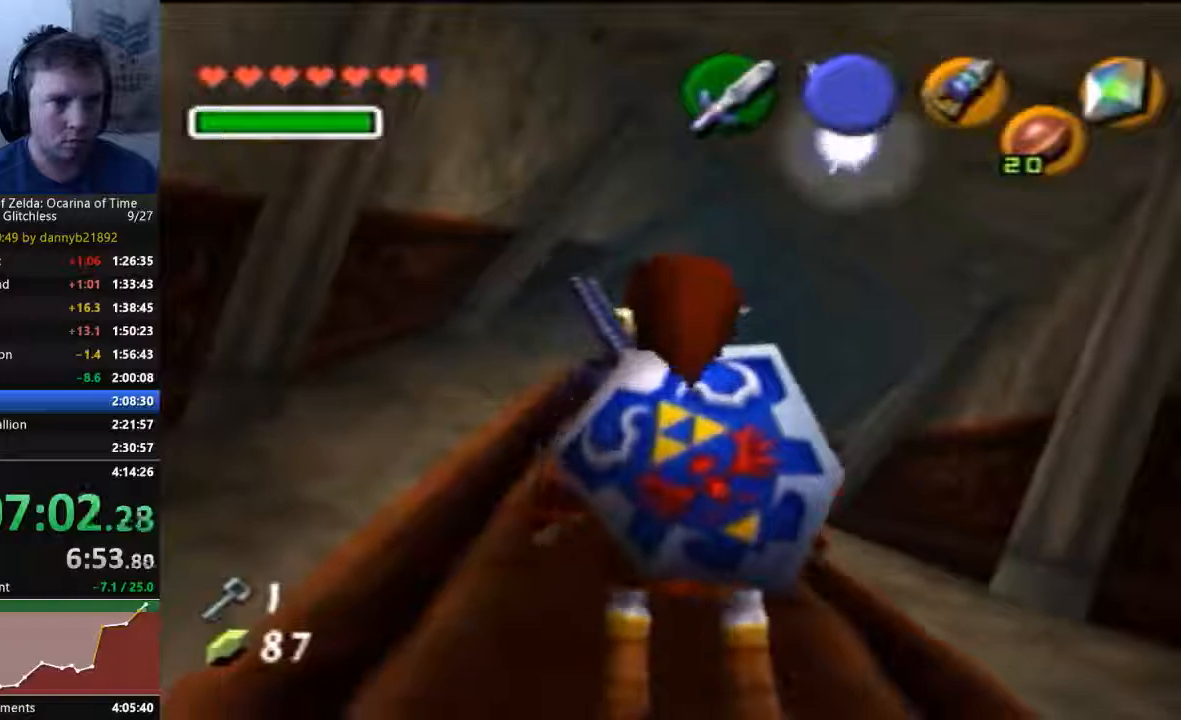
{"dt_ms": 500, "buttons": ["A"], "left_stick": "up", "events": [[133, "A", "down"], [200, "A", "up"], [300, "A", "down"], [433, "A", "up"], [500, "A", "down"]]}
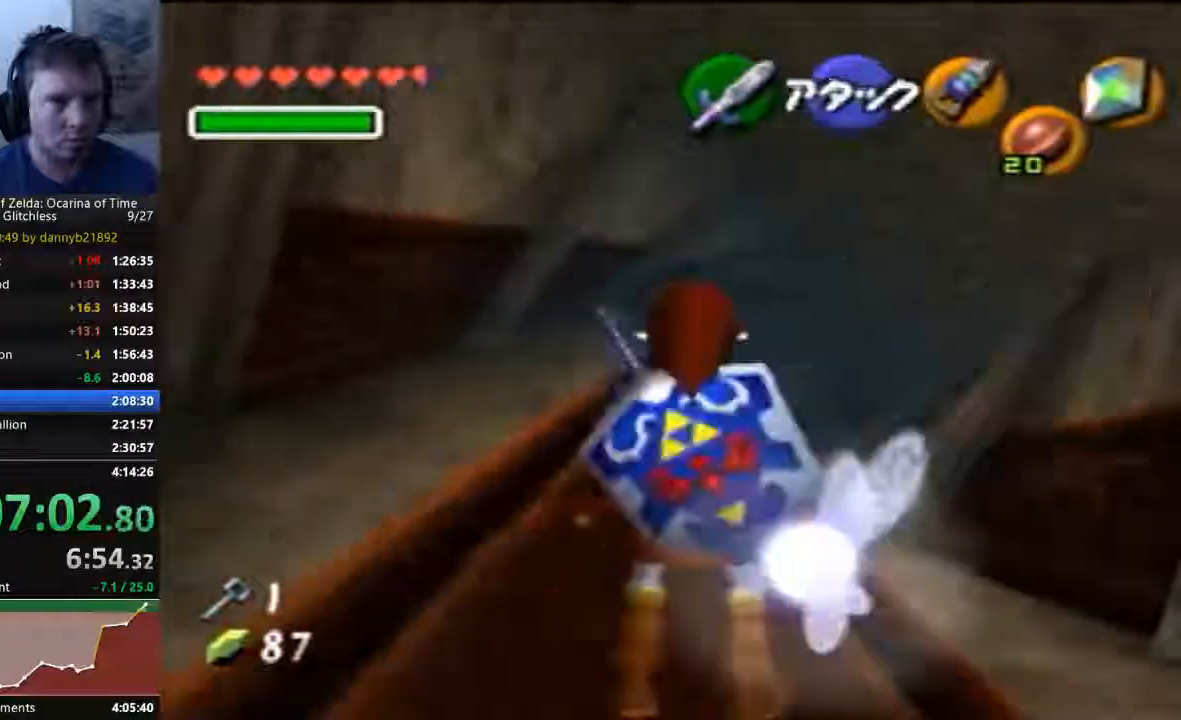
{"dt_ms": 500, "buttons": [], "left_stick": "center", "events": [[67, "A", "up"], [200, "A", "down"], [267, "A", "up"], [367, "A", "down"], [400, "left_stick", "center"], [467, "A", "up"]]}
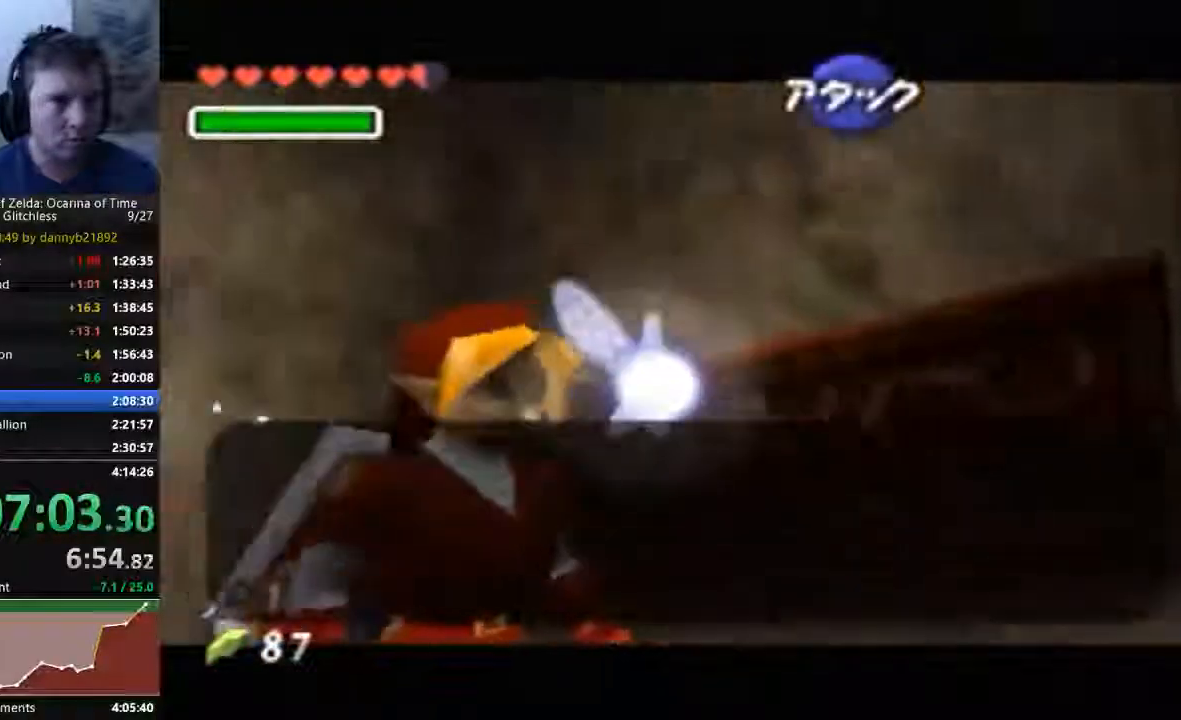
{"dt_ms": 500, "buttons": ["B"], "left_stick": "center", "events": [[33, "A", "down"], [100, "B", "down"], [167, "A", "up"], [200, "B", "up"], [267, "A", "down"], [333, "B", "down"], [400, "B", "up"], [500, "A", "up"], [500, "B", "down"]]}
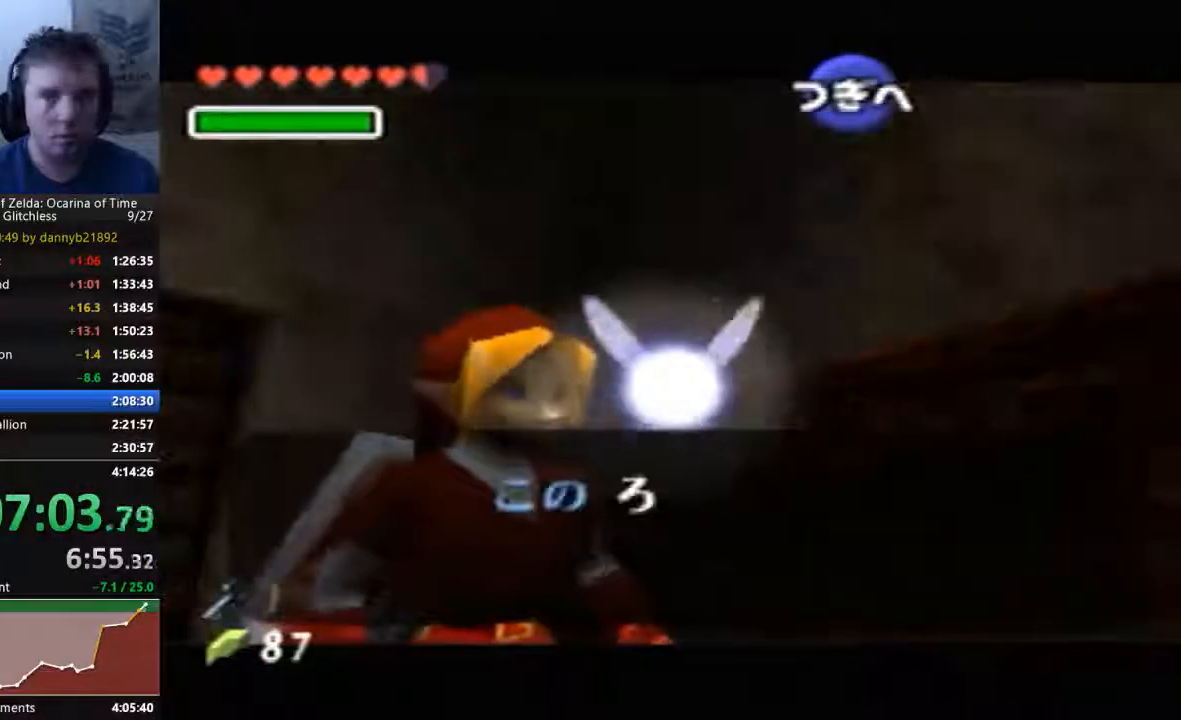
{"dt_ms": 500, "buttons": ["A"], "left_stick": "center", "events": [[67, "B", "up"], [100, "A", "down"], [233, "A", "up"], [300, "A", "down"], [367, "B", "down"], [400, "A", "up"], [500, "A", "down"], [500, "B", "up"]]}
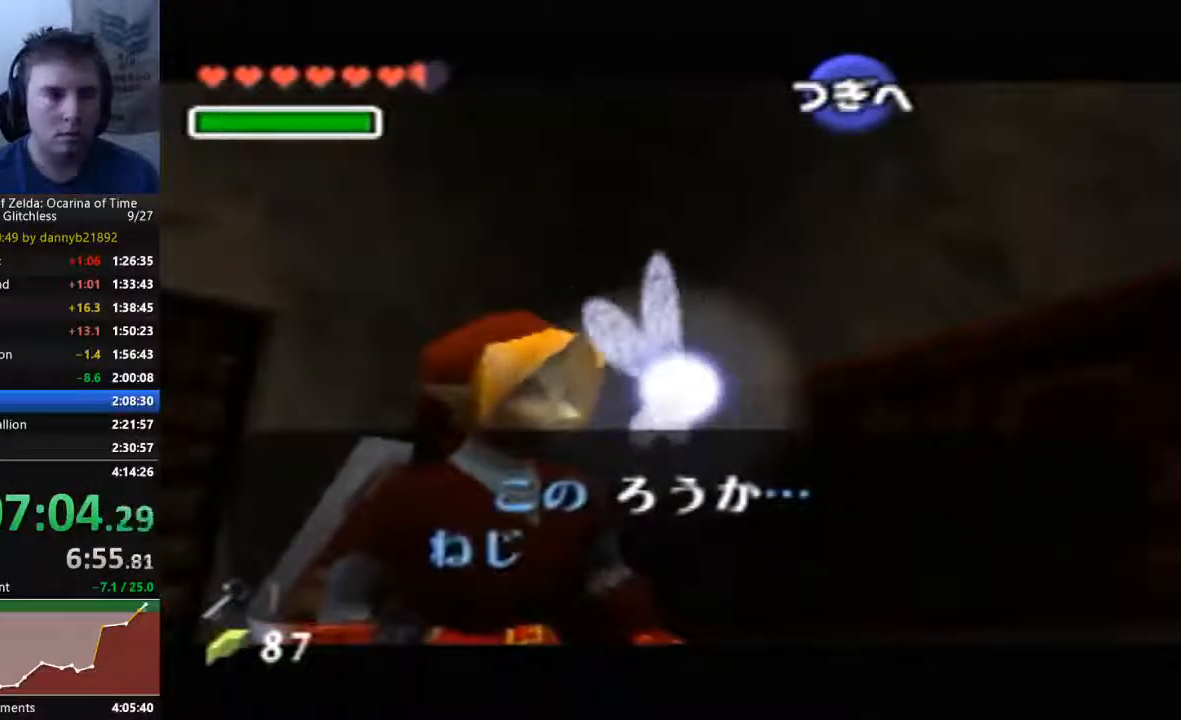
{"dt_ms": 500, "buttons": [], "left_stick": "center", "events": [[100, "A", "up"], [100, "B", "down"], [167, "B", "up"], [200, "A", "down"], [300, "A", "up"], [300, "B", "down"], [400, "A", "down"], [467, "A", "up"], [467, "B", "up"]]}
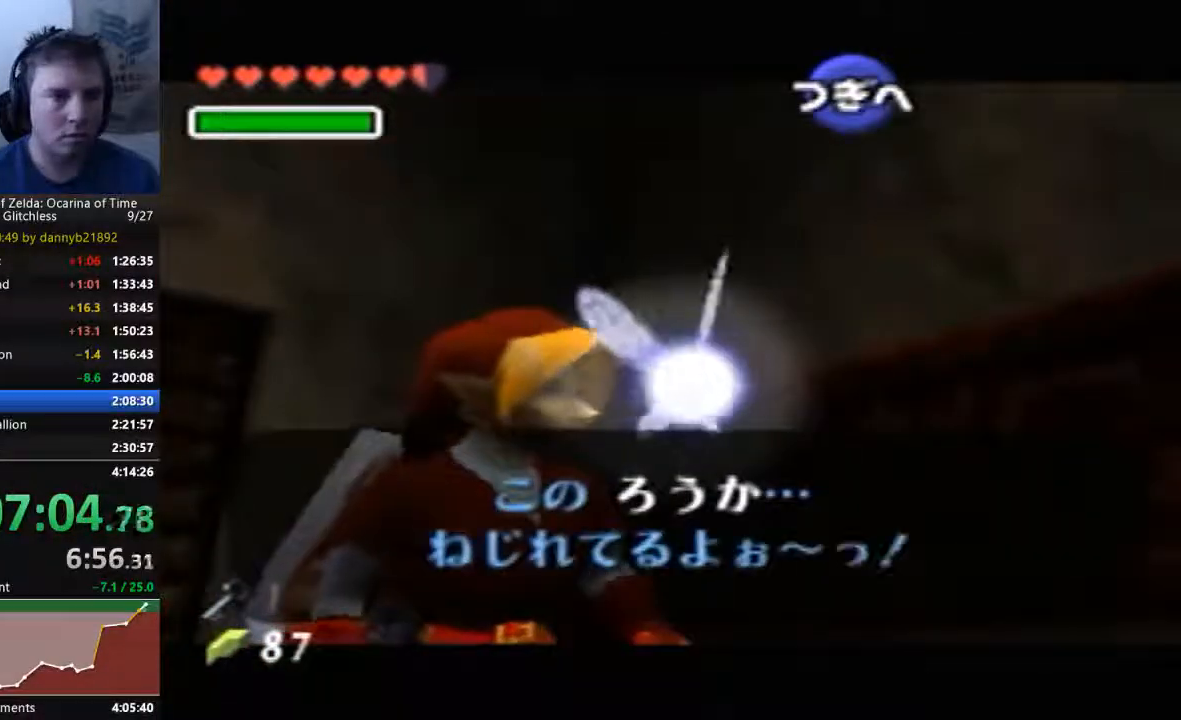
{"dt_ms": 500, "buttons": [], "left_stick": "center", "events": [[33, "A", "down"], [100, "B", "down"], [133, "A", "up"], [200, "B", "up"], [233, "A", "down"], [333, "A", "up"]]}
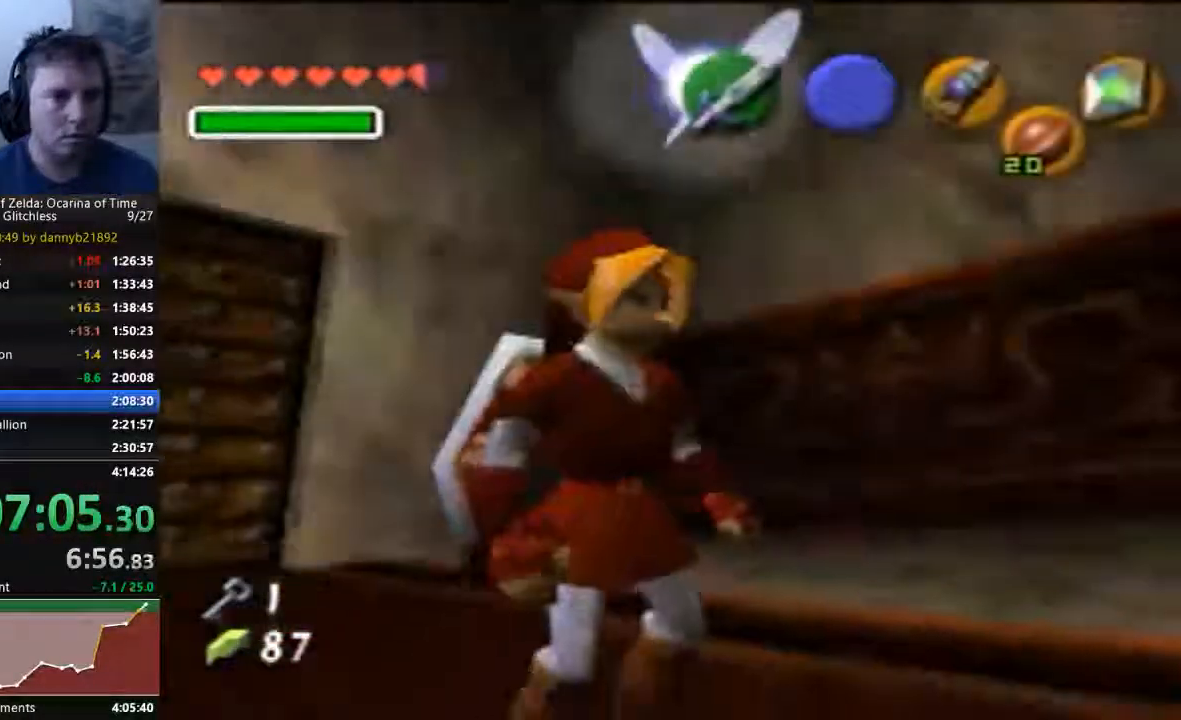
{"dt_ms": 500, "buttons": [], "left_stick": "up"}
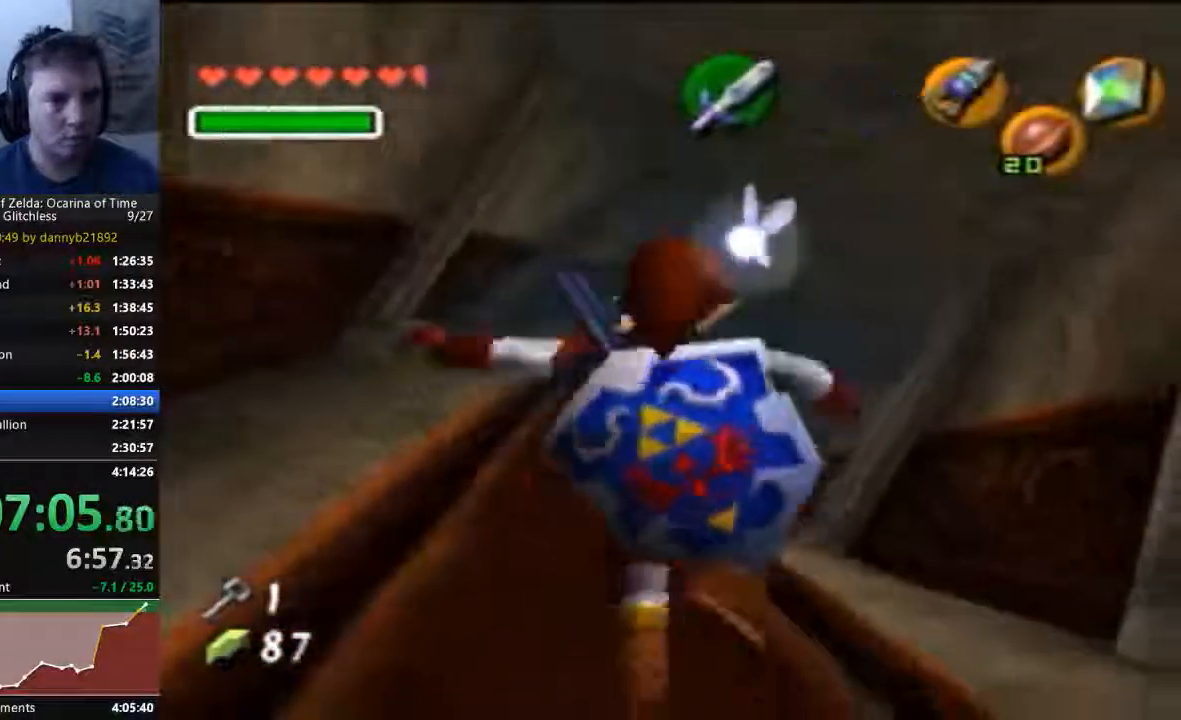
{"dt_ms": 500, "buttons": [], "left_stick": "up"}
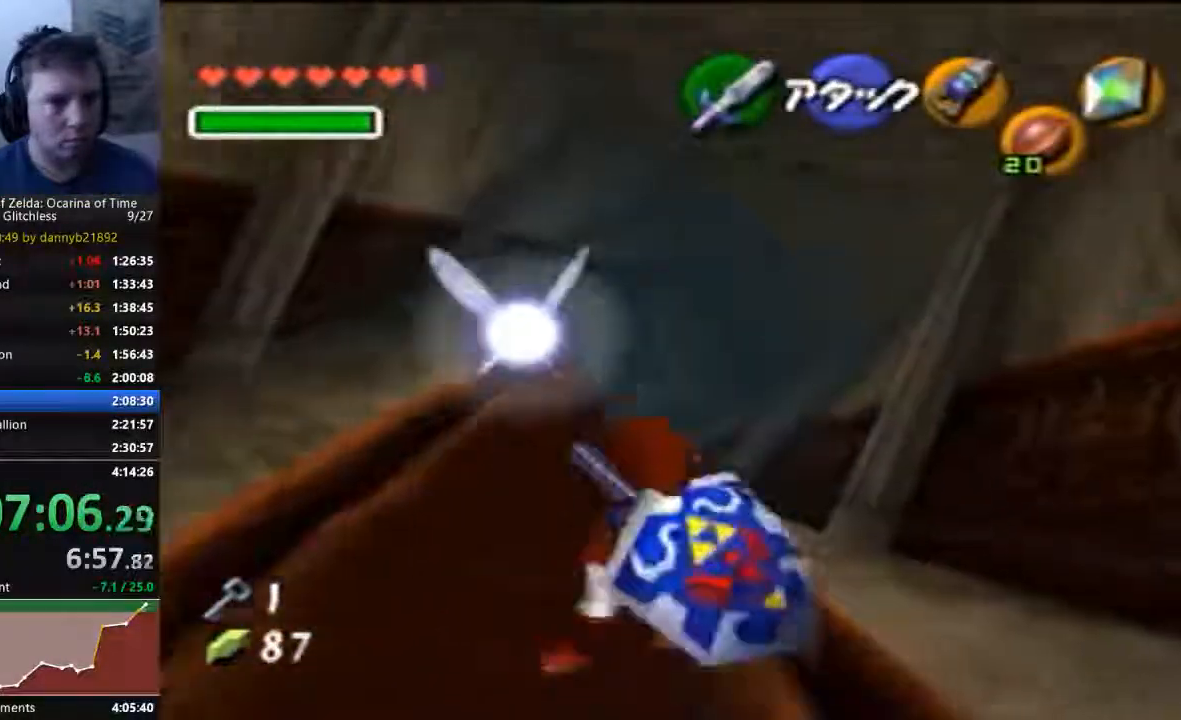
{"dt_ms": 500, "buttons": [], "left_stick": "up", "events": [[67, "A", "down"], [267, "A", "up"]]}
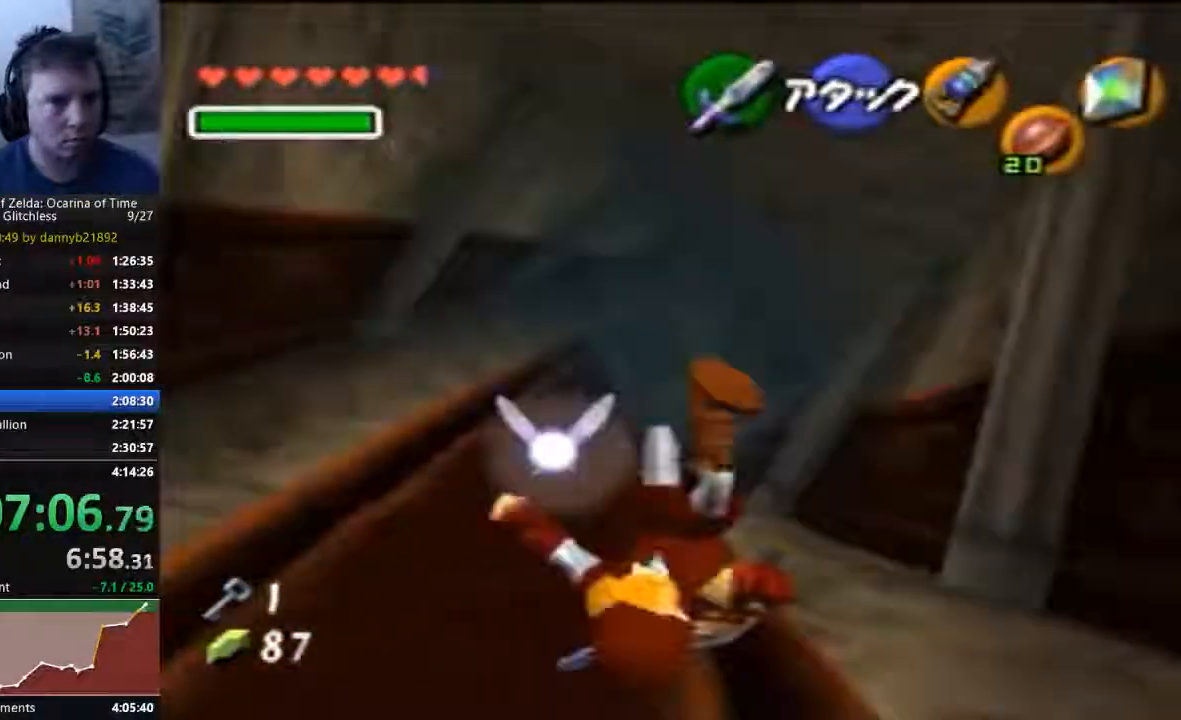
{"dt_ms": 500, "buttons": [], "left_stick": "up", "events": [[333, "A", "down"], [467, "A", "up"]]}
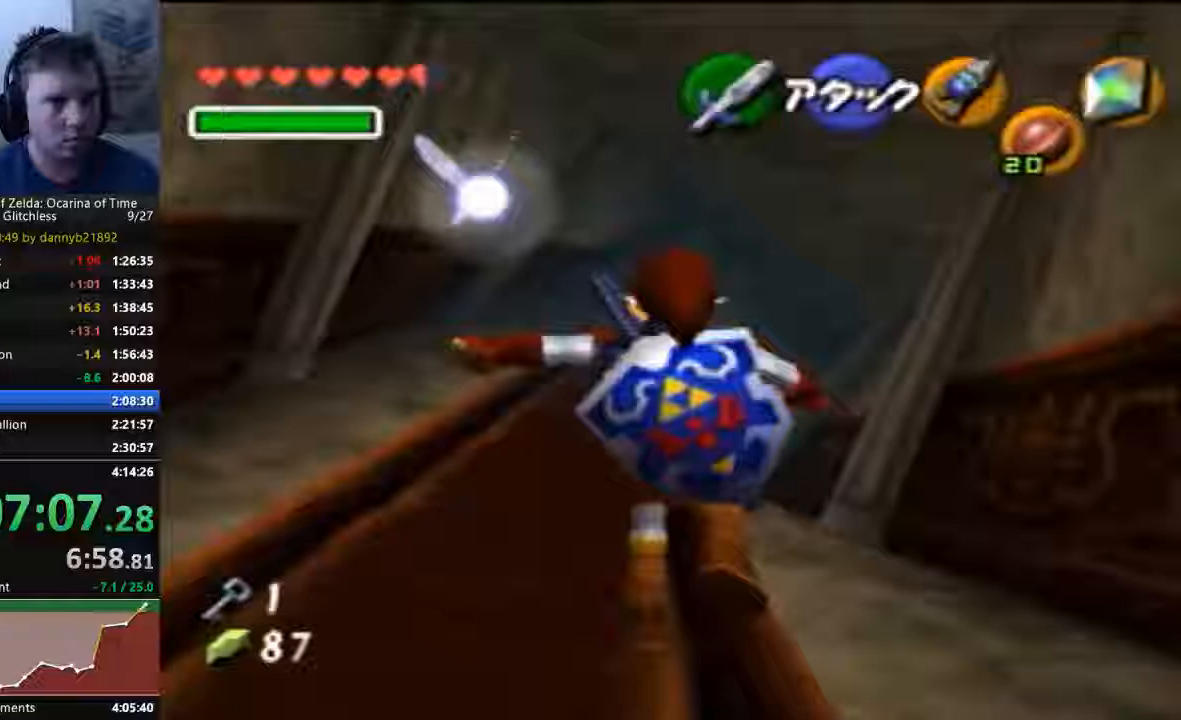
{"dt_ms": 500, "buttons": [], "left_stick": "up", "events": []}